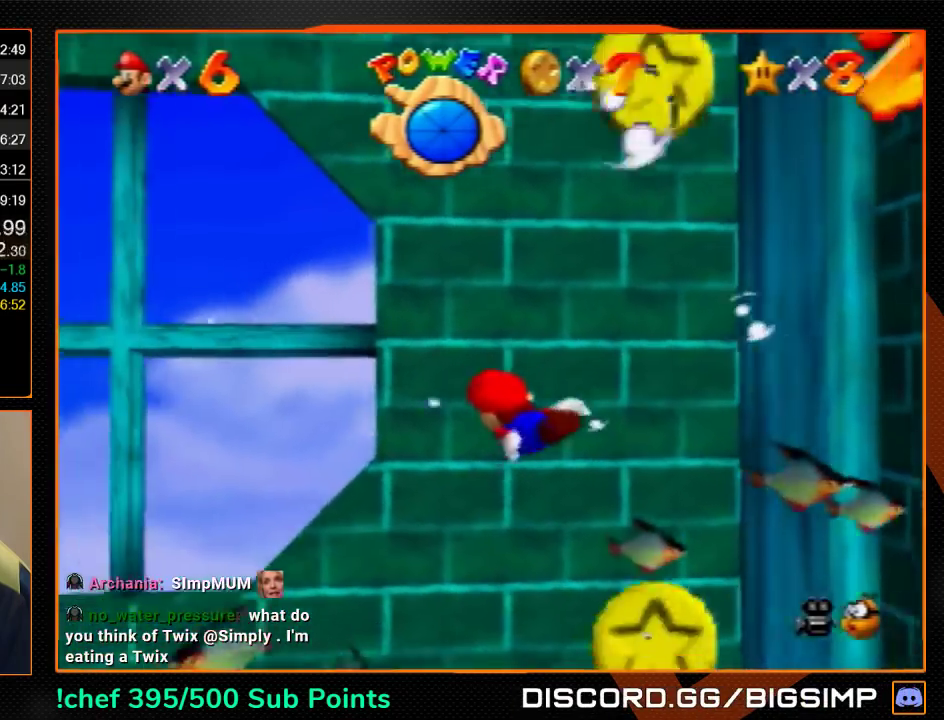
Gameplay with a controller (Nintendo layout); each line is a JSON object with the inputs held at the frame after it. "events" lists button and stick changes between this image and that frame as [ms after this image, input, new state], when the widget could be followed in between. Not read: L3 R3.
{"buttons": [], "left_stick": "center", "events": [[33, "A", "down"], [167, "left_stick", "center"], [267, "A", "up"]]}
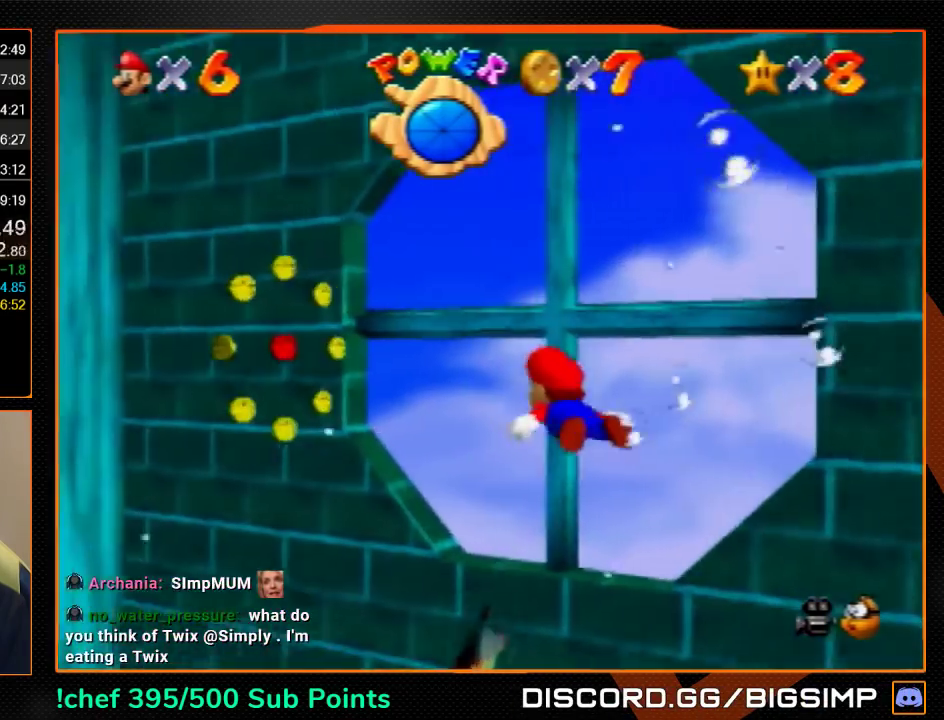
{"buttons": [], "left_stick": "center", "events": [[200, "A", "down"], [400, "A", "up"]]}
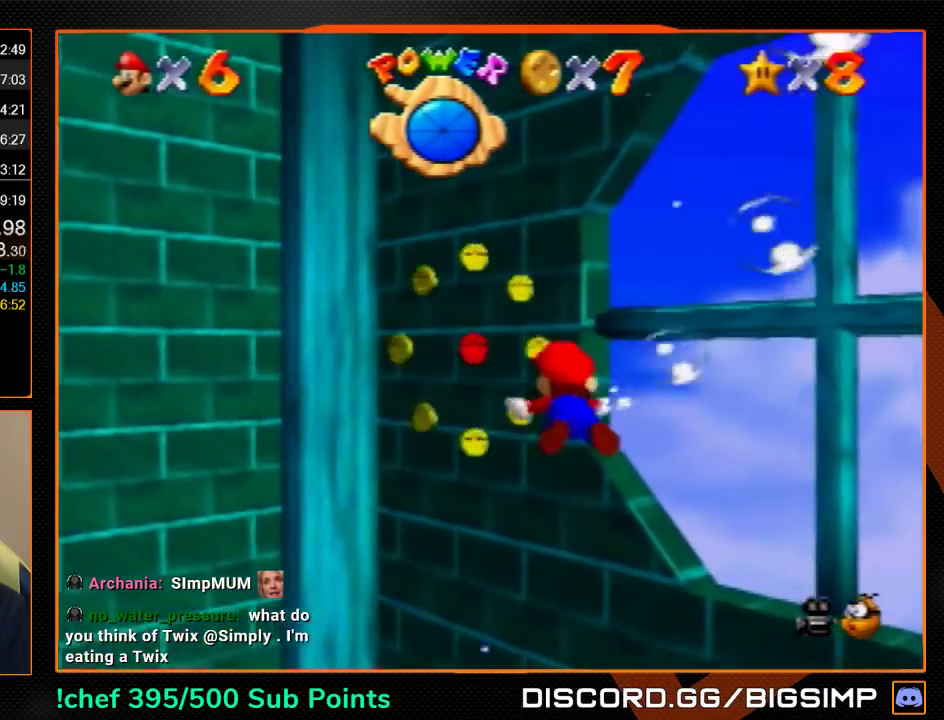
{"buttons": ["A"], "left_stick": "left", "events": [[300, "A", "down"], [333, "left_stick", "left"]]}
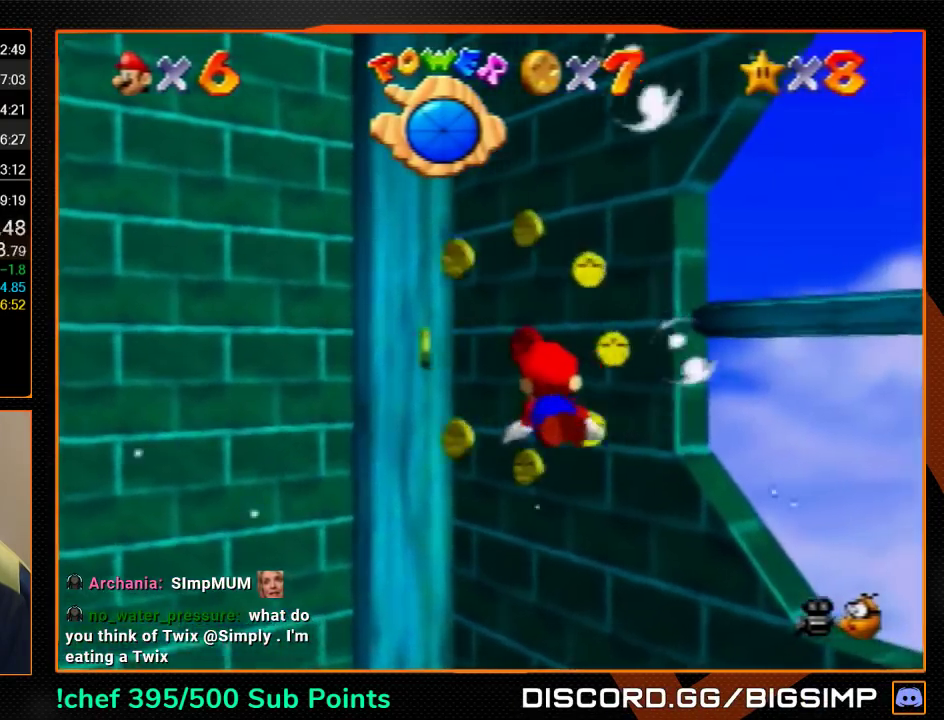
{"buttons": ["A"], "left_stick": "left", "events": [[133, "A", "up"], [433, "A", "down"]]}
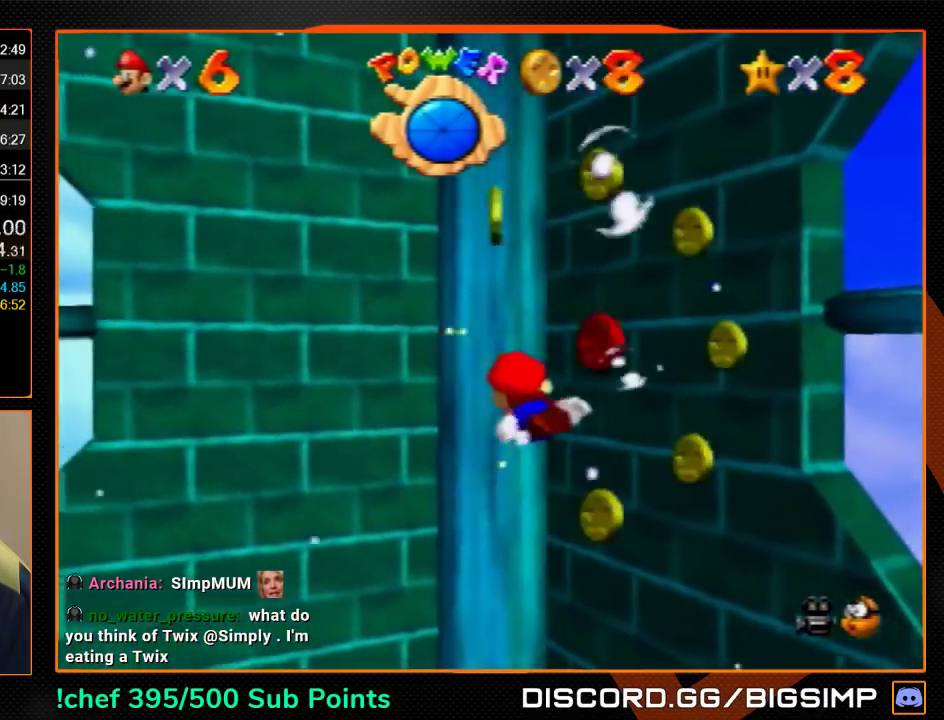
{"buttons": [], "left_stick": "left", "events": [[267, "A", "up"]]}
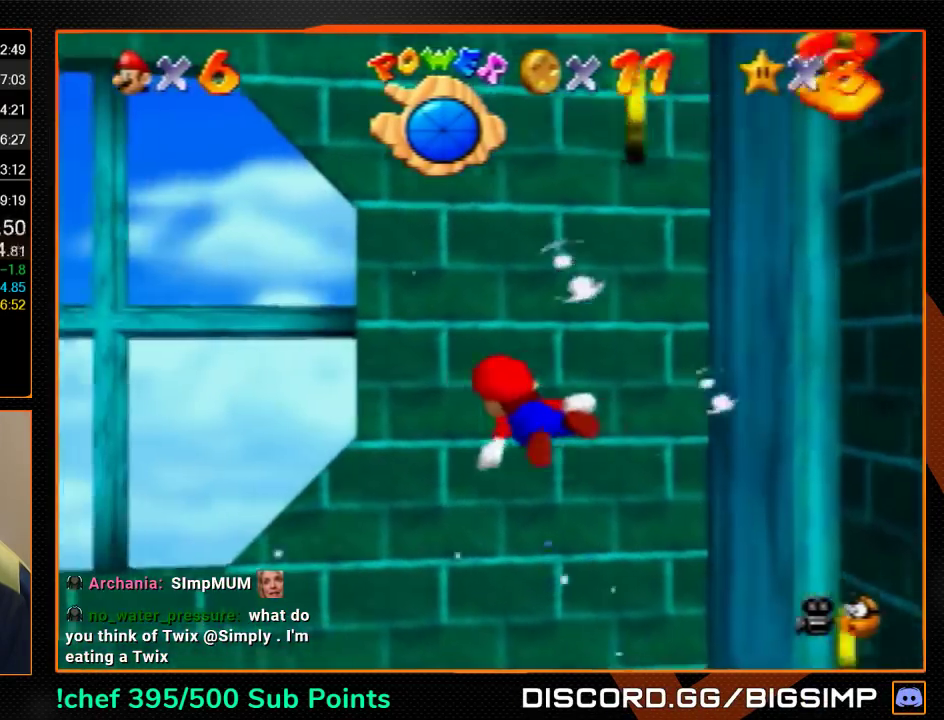
{"buttons": [], "left_stick": "center", "events": [[167, "left_stick", "center"], [200, "A", "down"], [433, "A", "up"]]}
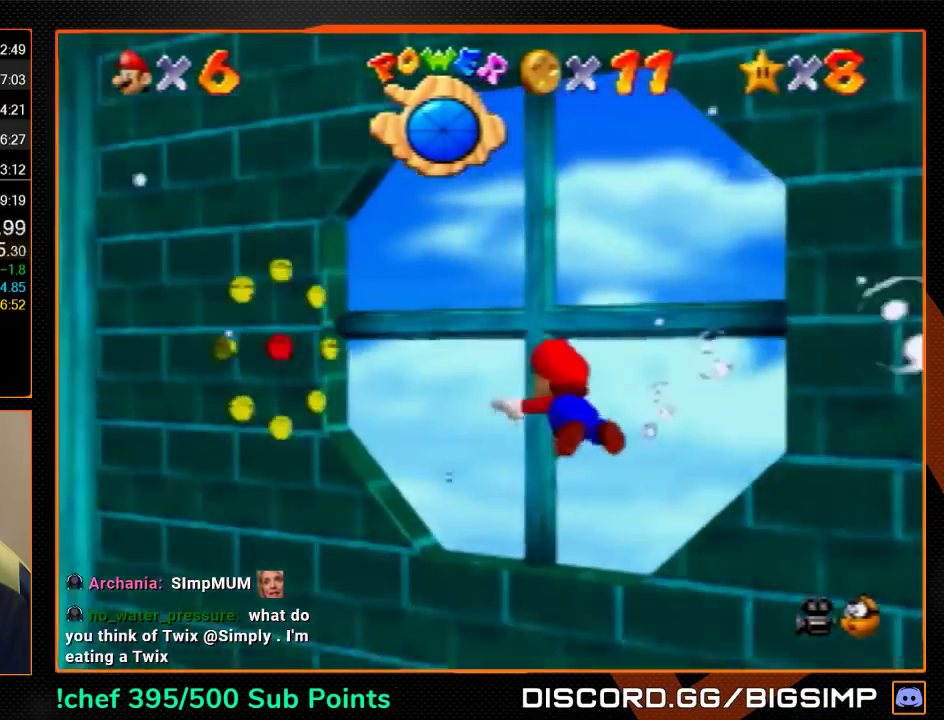
{"buttons": ["A"], "left_stick": "center", "events": [[33, "left_stick", "left"], [267, "left_stick", "center"], [367, "A", "down"]]}
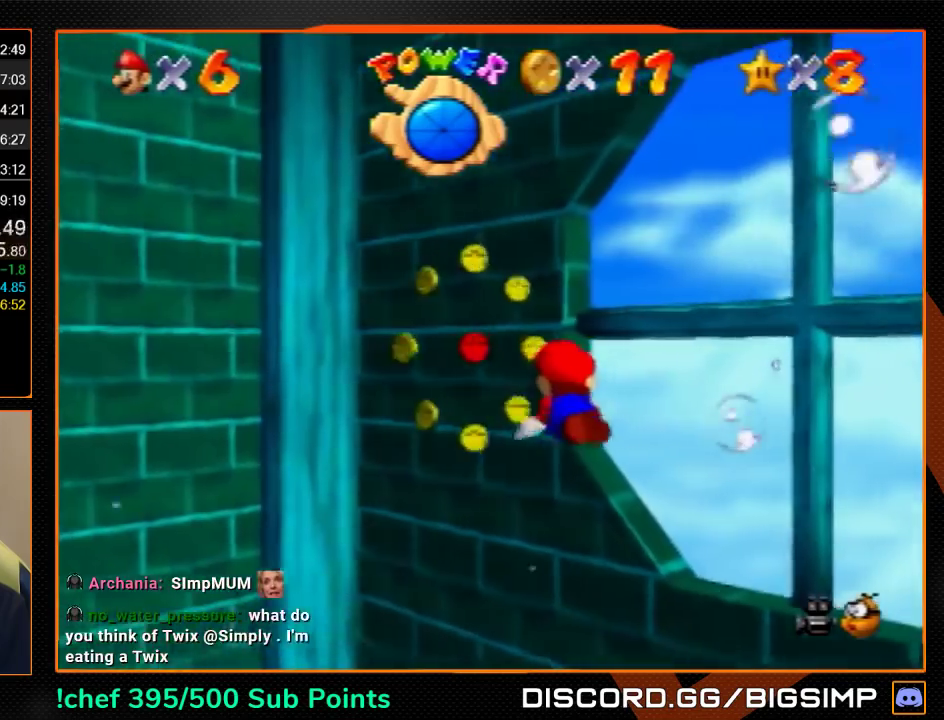
{"buttons": [], "left_stick": "center", "events": [[67, "left_stick", "left"], [133, "A", "up"], [233, "left_stick", "center"]]}
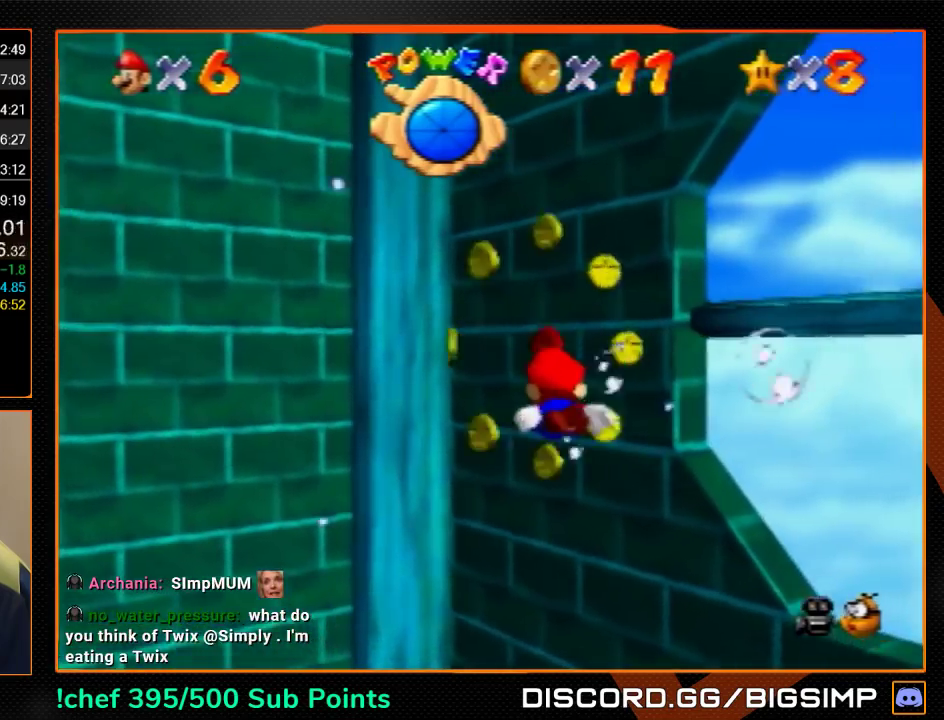
{"buttons": [], "left_stick": "up", "events": [[67, "A", "down"], [167, "left_stick", "down-right"], [233, "left_stick", "center"], [300, "A", "up"], [367, "left_stick", "up"]]}
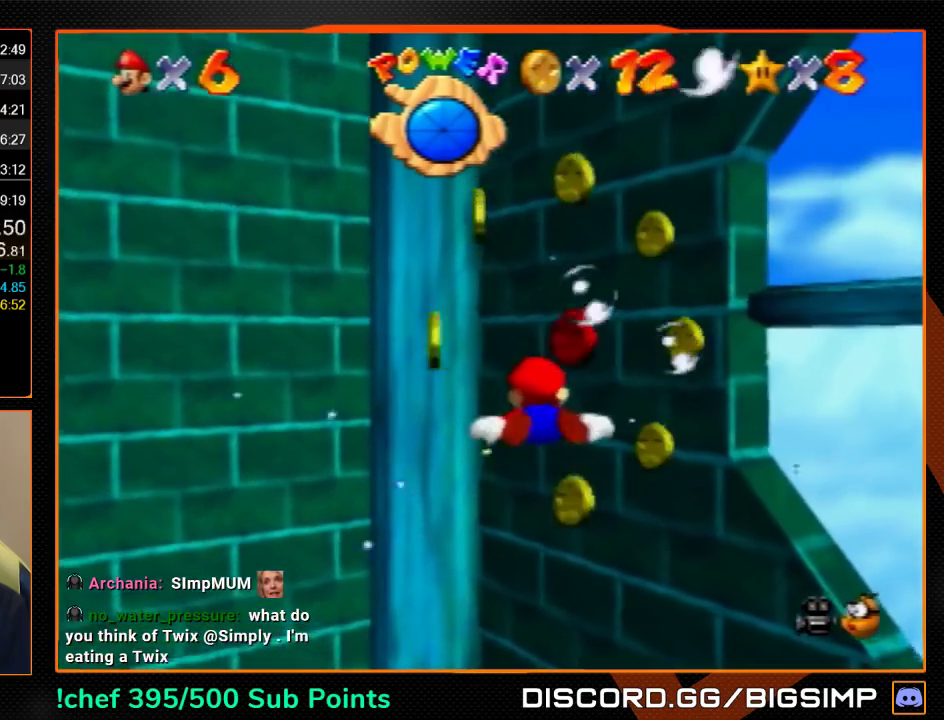
{"buttons": [], "left_stick": "up", "events": [[233, "A", "down"], [467, "A", "up"]]}
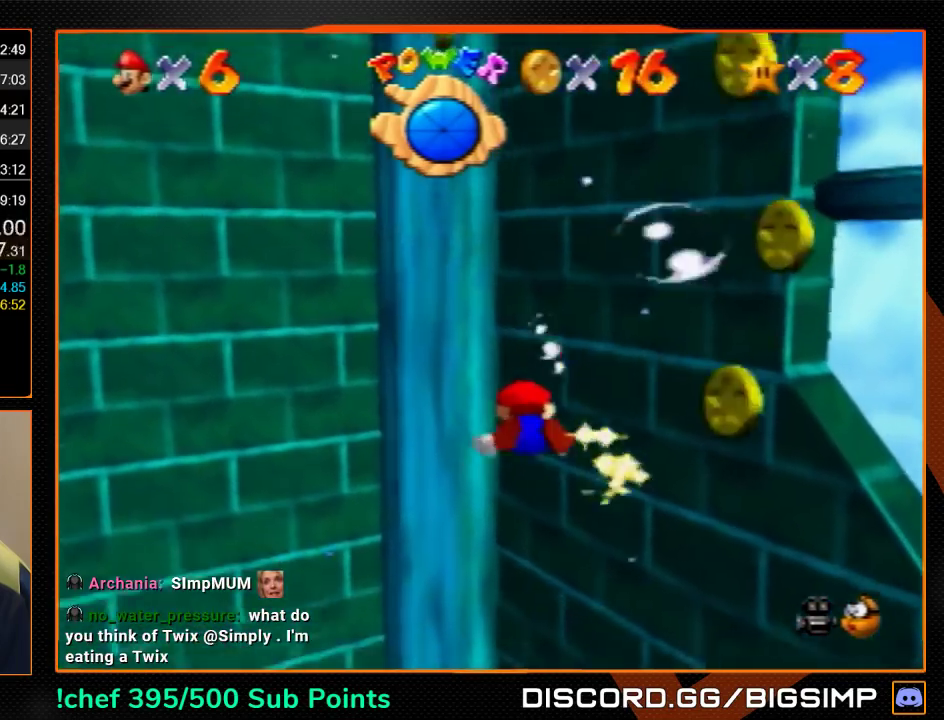
{"buttons": ["A"], "left_stick": "up", "events": [[367, "A", "down"]]}
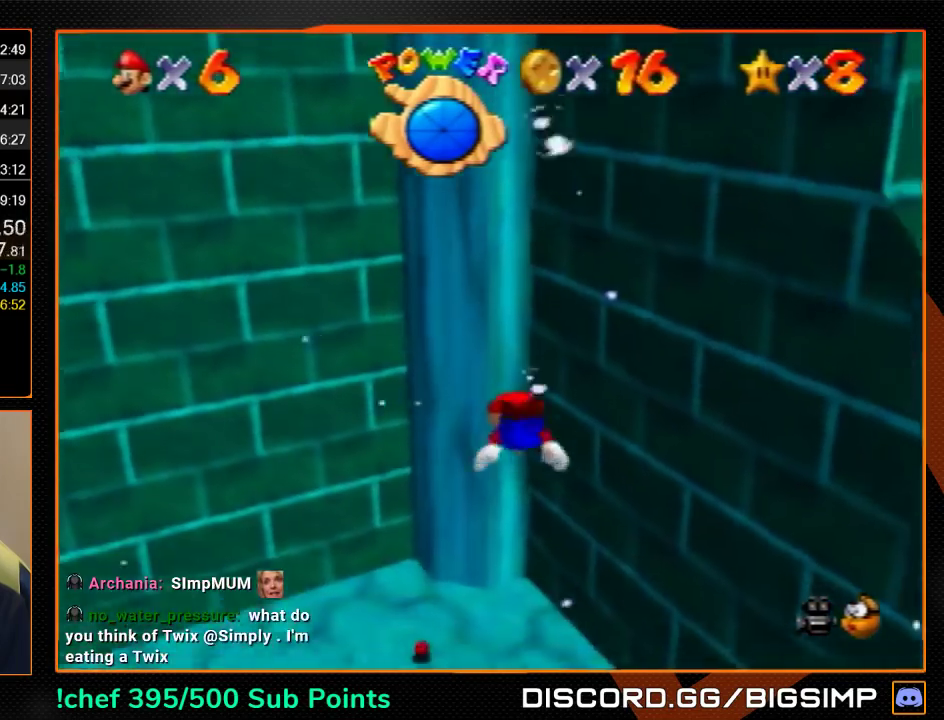
{"buttons": ["A"], "left_stick": "up", "events": [[100, "A", "up"], [300, "left_stick", "center"], [500, "A", "down"], [500, "left_stick", "up"]]}
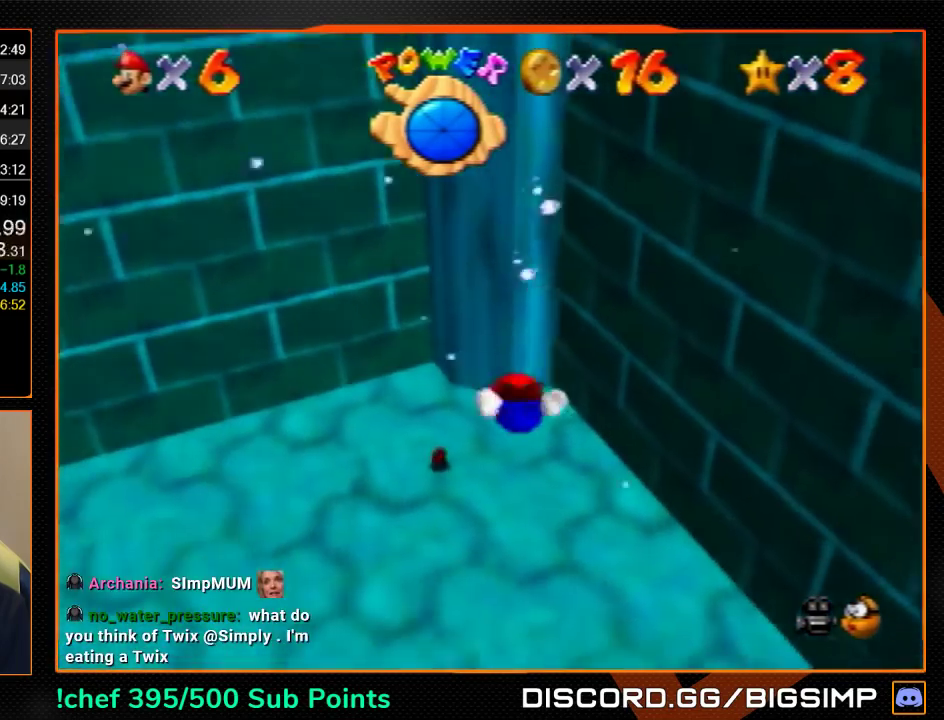
{"buttons": [], "left_stick": "center", "events": [[267, "A", "up"], [433, "left_stick", "center"]]}
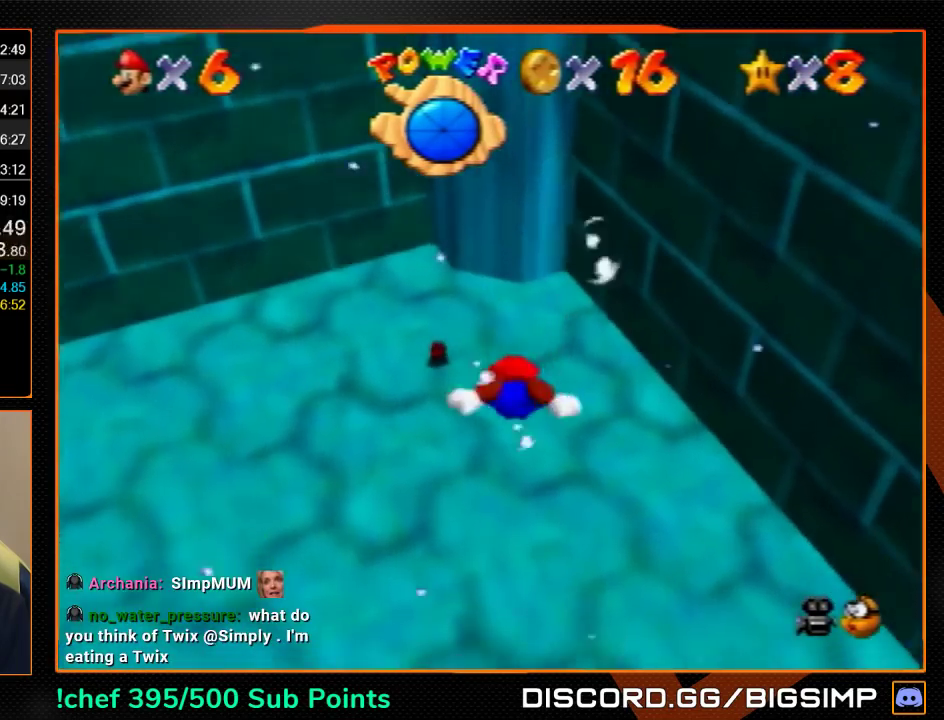
{"buttons": [], "left_stick": "up", "events": [[167, "A", "down"], [200, "left_stick", "up"], [433, "A", "up"]]}
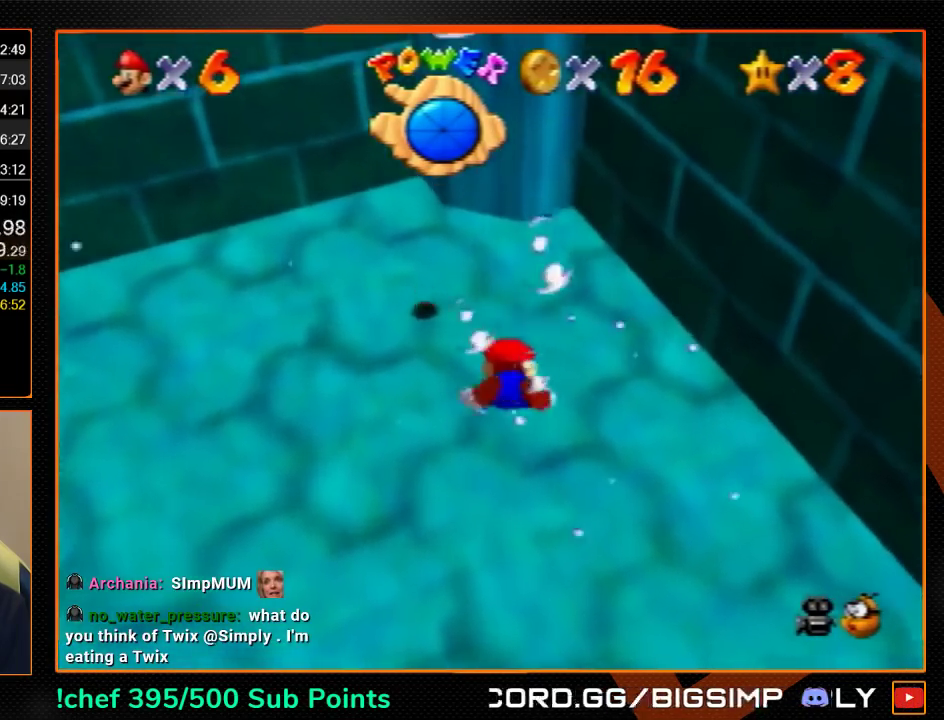
{"buttons": ["A"], "left_stick": "center", "events": [[33, "left_stick", "center"], [333, "A", "down"]]}
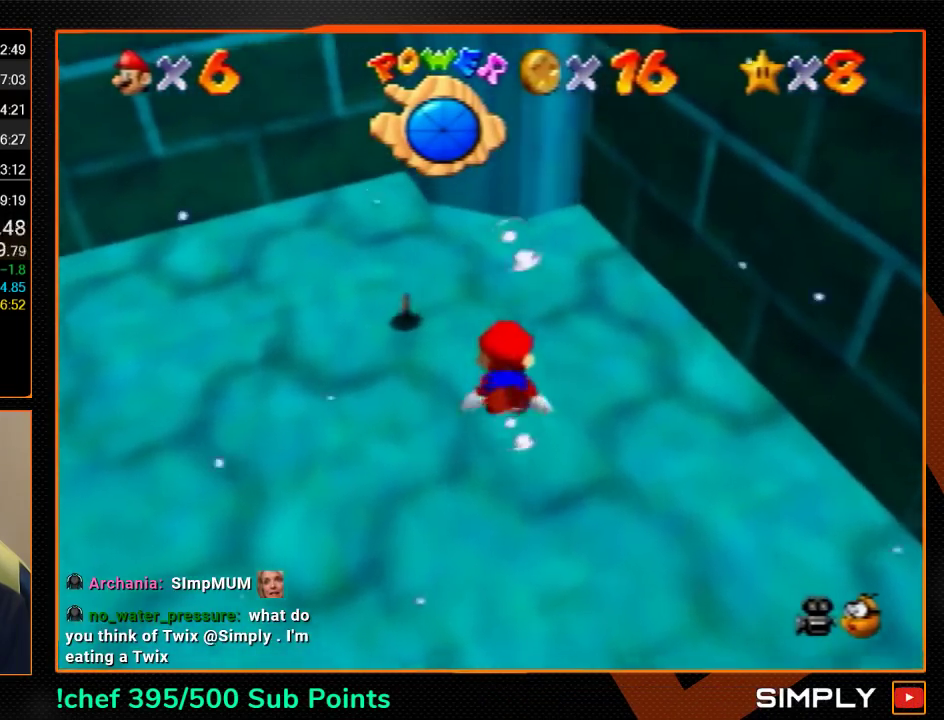
{"buttons": [], "left_stick": "up-left", "events": [[100, "A", "up"], [200, "left_stick", "left"], [367, "left_stick", "up-left"]]}
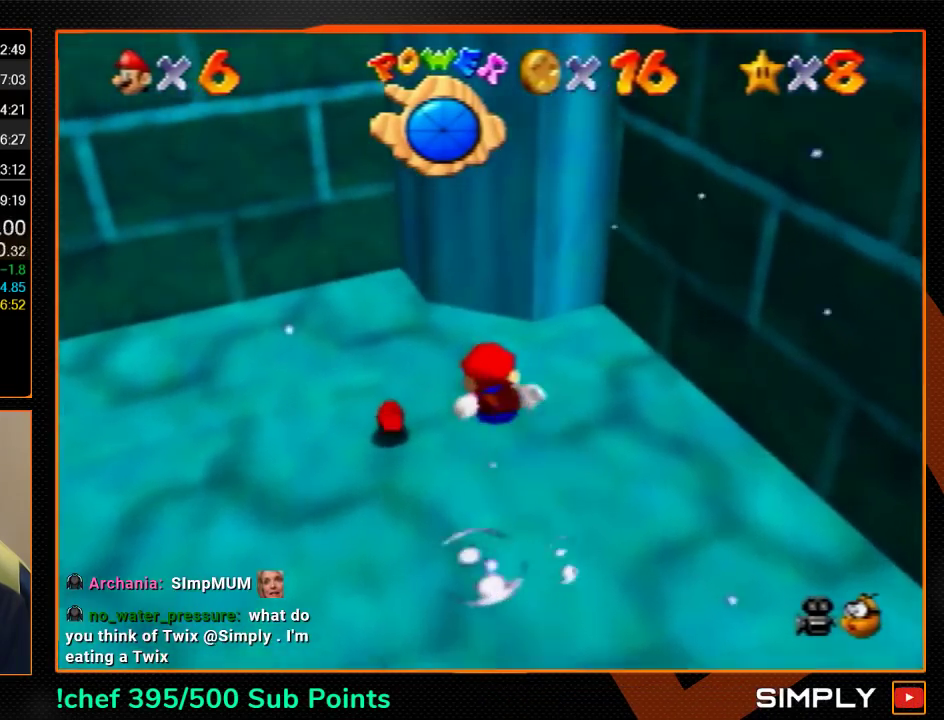
{"buttons": [], "left_stick": "up-left", "events": [[33, "A", "down"], [300, "A", "up"]]}
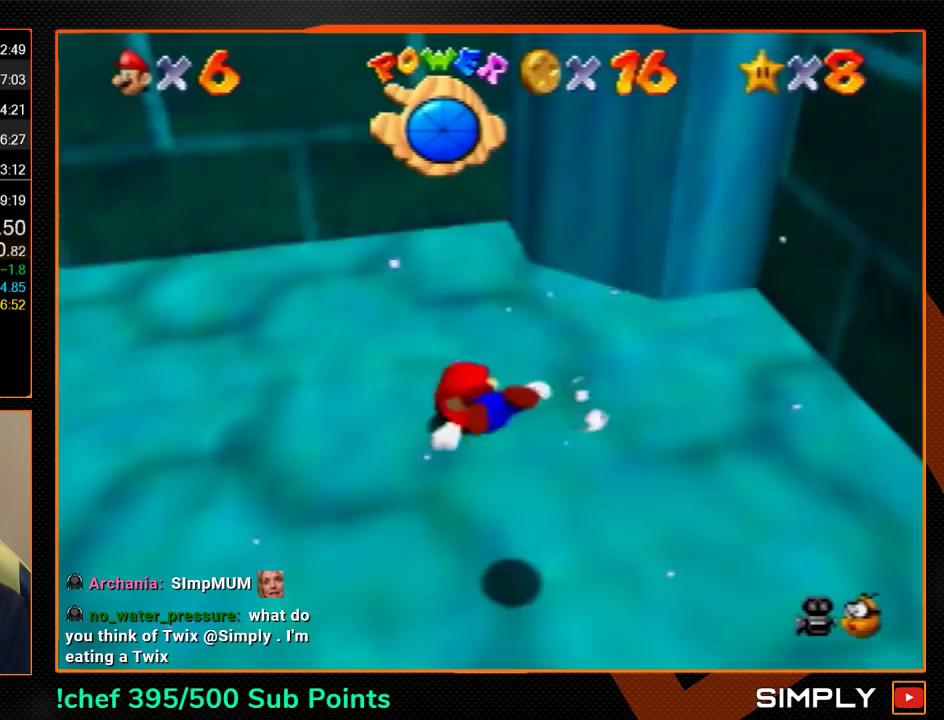
{"buttons": [], "left_stick": "left", "events": [[133, "left_stick", "left"], [167, "A", "down"], [433, "A", "up"]]}
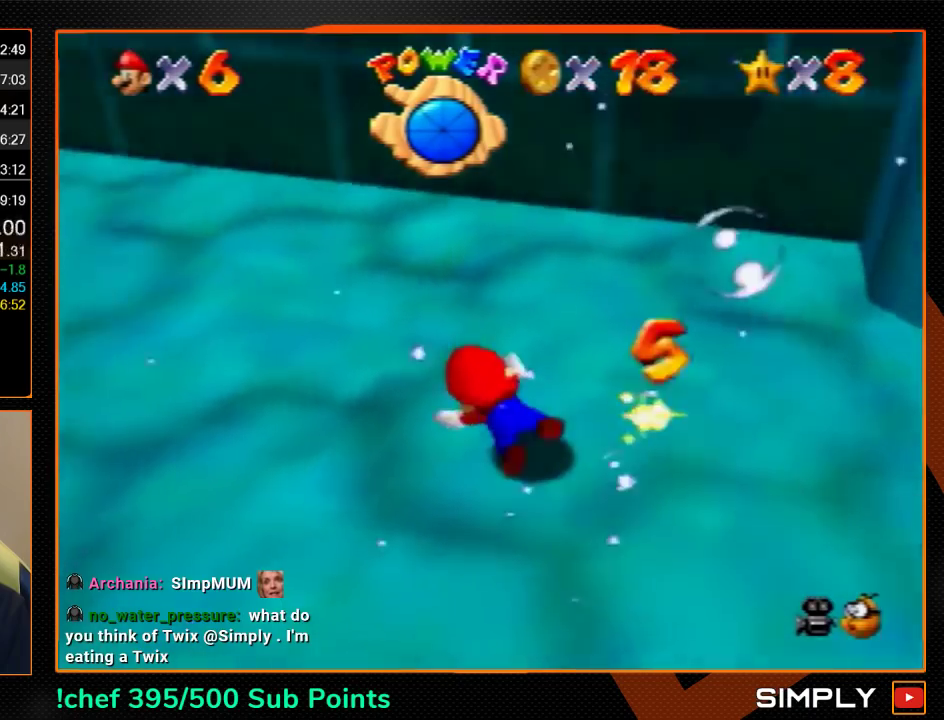
{"buttons": ["A"], "left_stick": "center", "events": [[300, "left_stick", "center"], [367, "A", "down"]]}
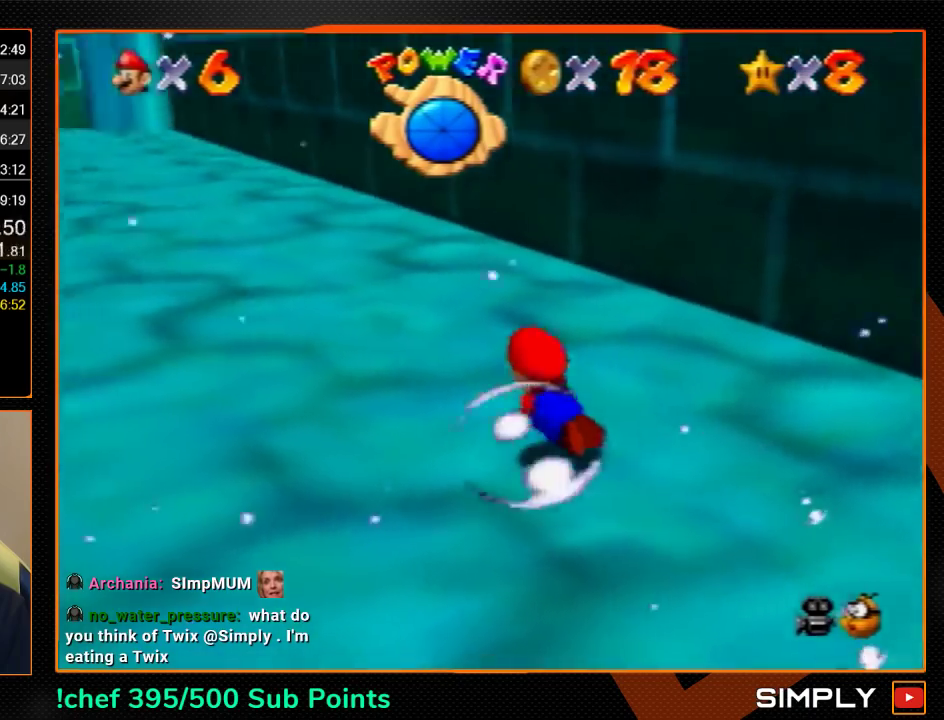
{"buttons": [], "left_stick": "center", "events": [[100, "A", "up"]]}
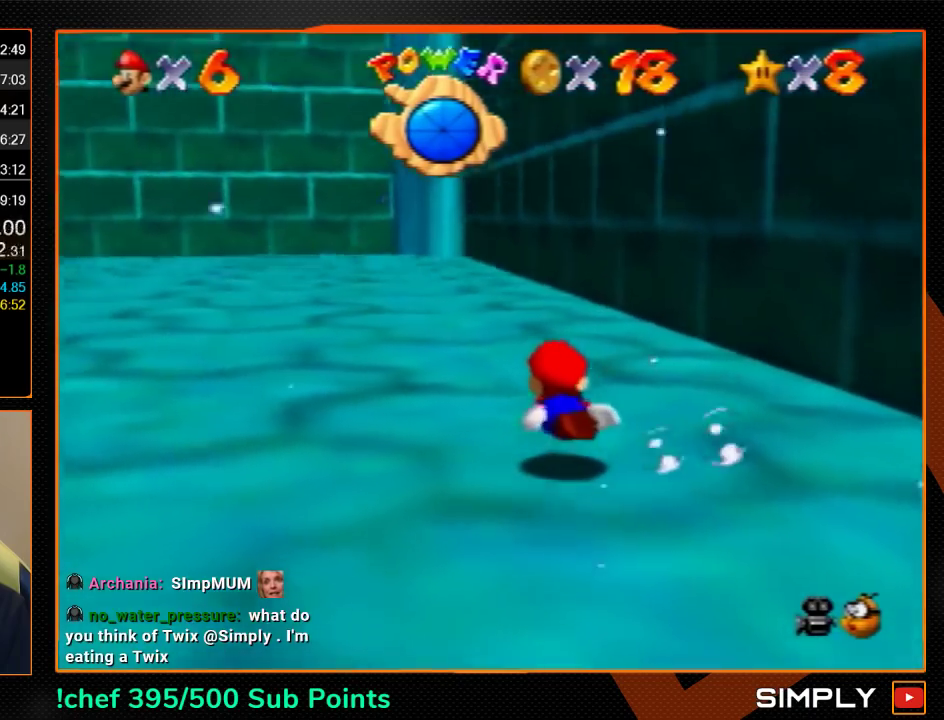
{"buttons": [], "left_stick": "center", "events": [[33, "A", "down"], [133, "left_stick", "left"], [267, "A", "up"], [367, "left_stick", "center"]]}
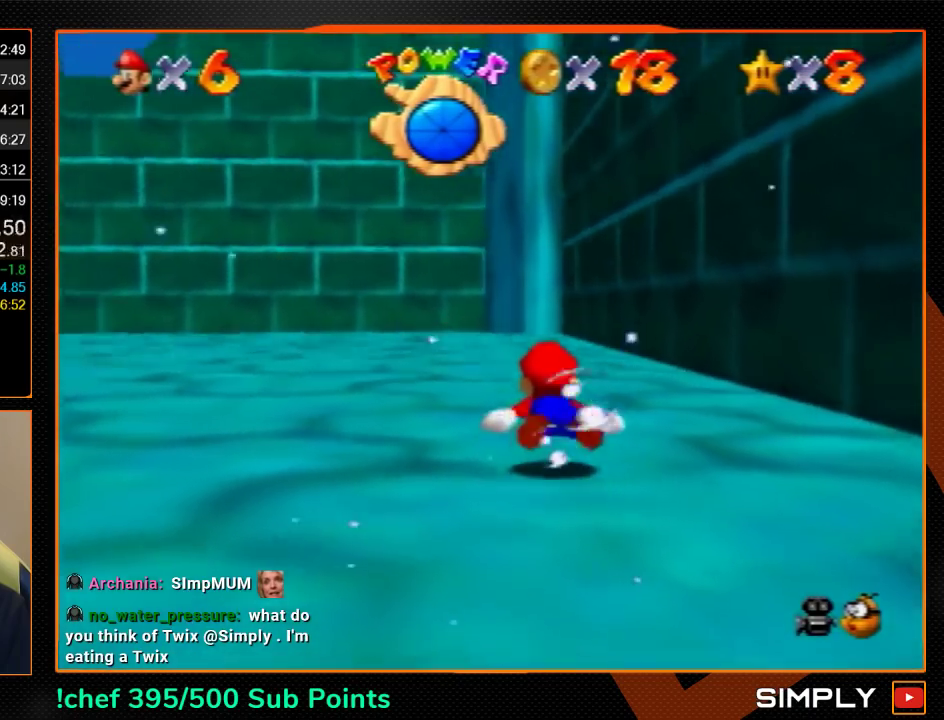
{"buttons": [], "left_stick": "center", "events": [[200, "A", "down"], [467, "A", "up"]]}
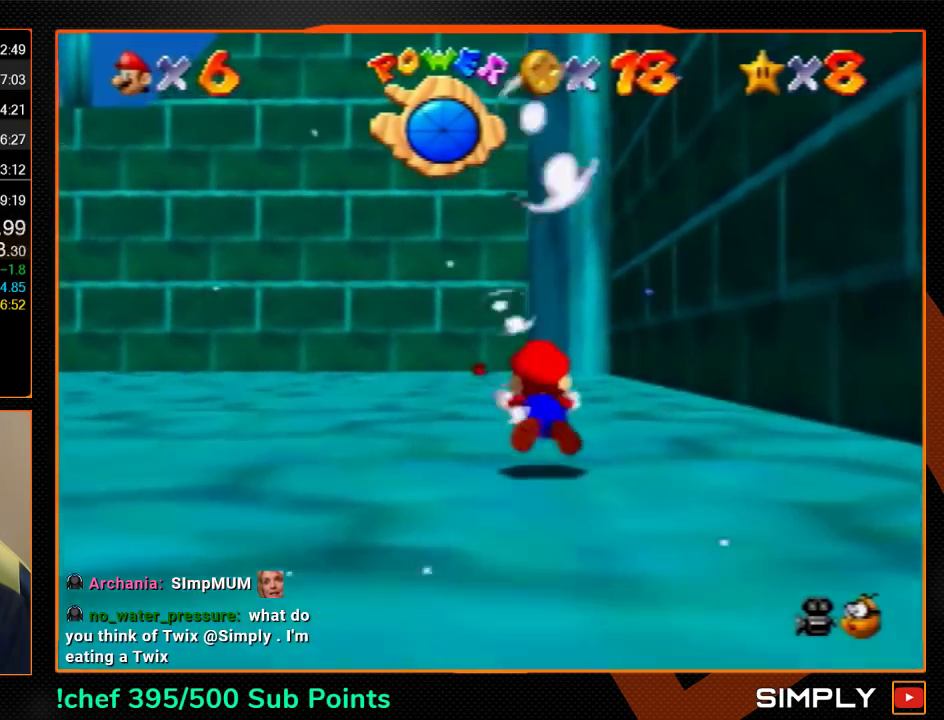
{"buttons": ["A"], "left_stick": "center", "events": [[333, "A", "down"]]}
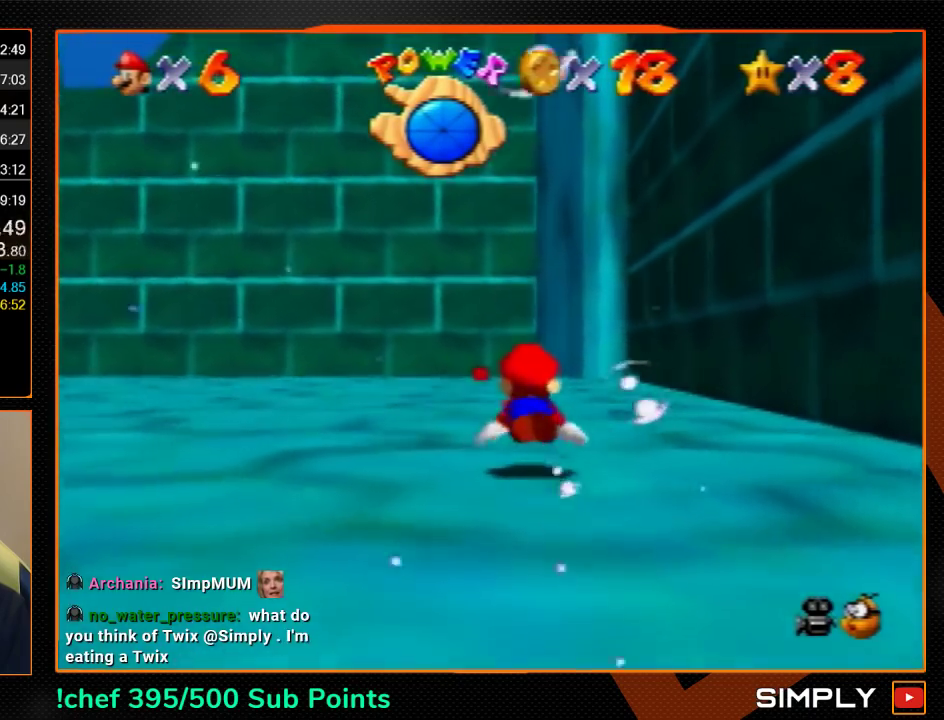
{"buttons": [], "left_stick": "center", "events": [[100, "A", "up"]]}